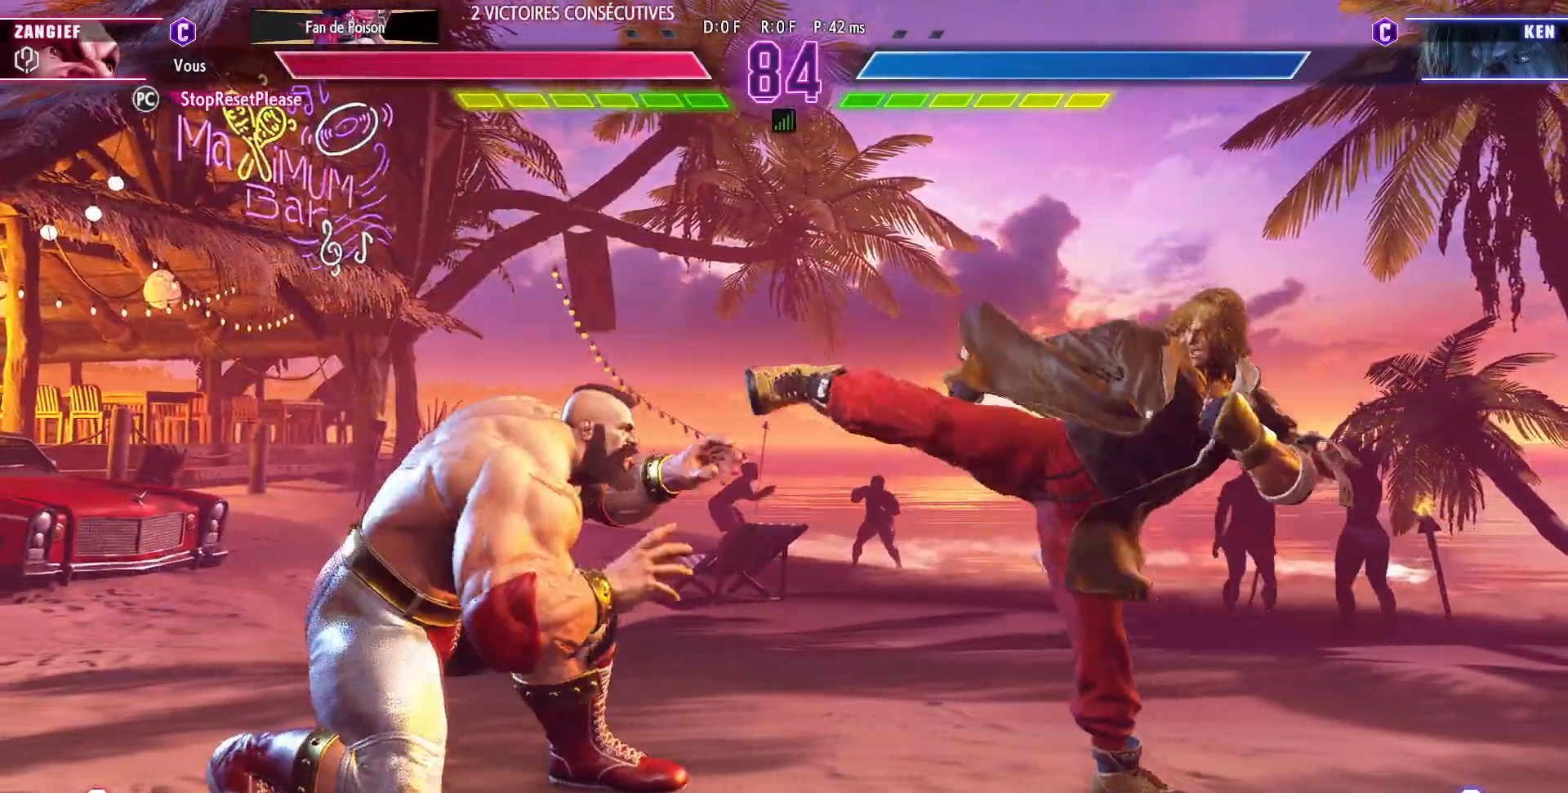
Gameplay with a controller (arcade stick); each line is a JSON object with the inputs held at the frame after it (dt_ms = milliseconds from this image to that frame). "events" lists button and stick changes between this image and that frame as [ms after this image, input, new state], when the widget could be followed in between. Not read: L3 R3.
{"dt_ms": 500, "buttons": ["TRIANGLE"], "left_stick": "center"}
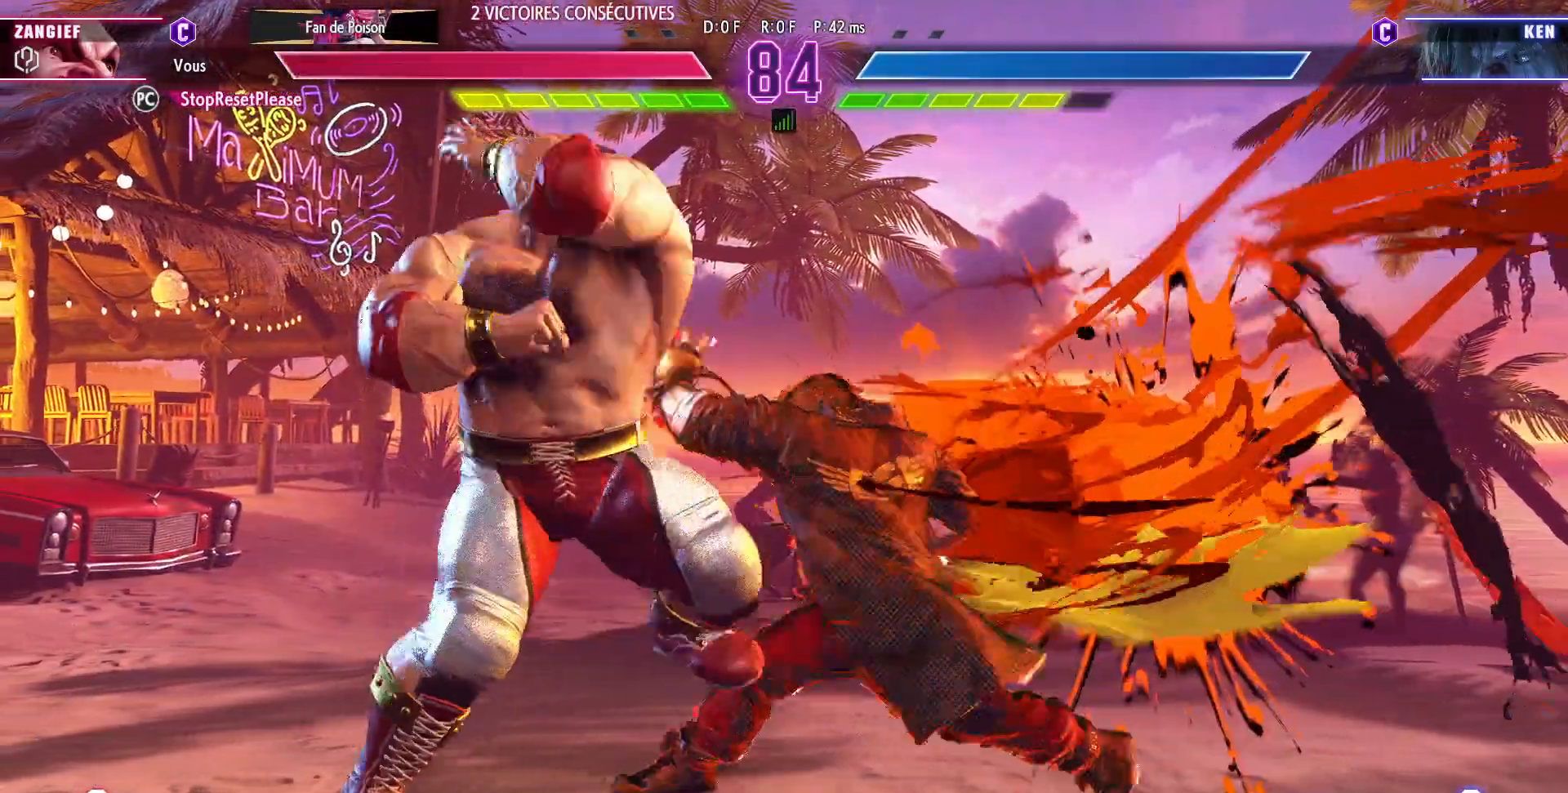
{"dt_ms": 500, "buttons": ["R1", "R2"], "left_stick": "down-left", "events": [[17, "TRIANGLE", "up"], [117, "left_stick", "left"], [217, "R1", "down"], [217, "R2", "down"], [283, "R1", "up"], [283, "R2", "up"], [333, "R1", "down"], [333, "R2", "down"], [400, "left_stick", "down-left"], [417, "R1", "up"], [417, "R2", "up"], [467, "R1", "down"], [467, "R2", "down"]]}
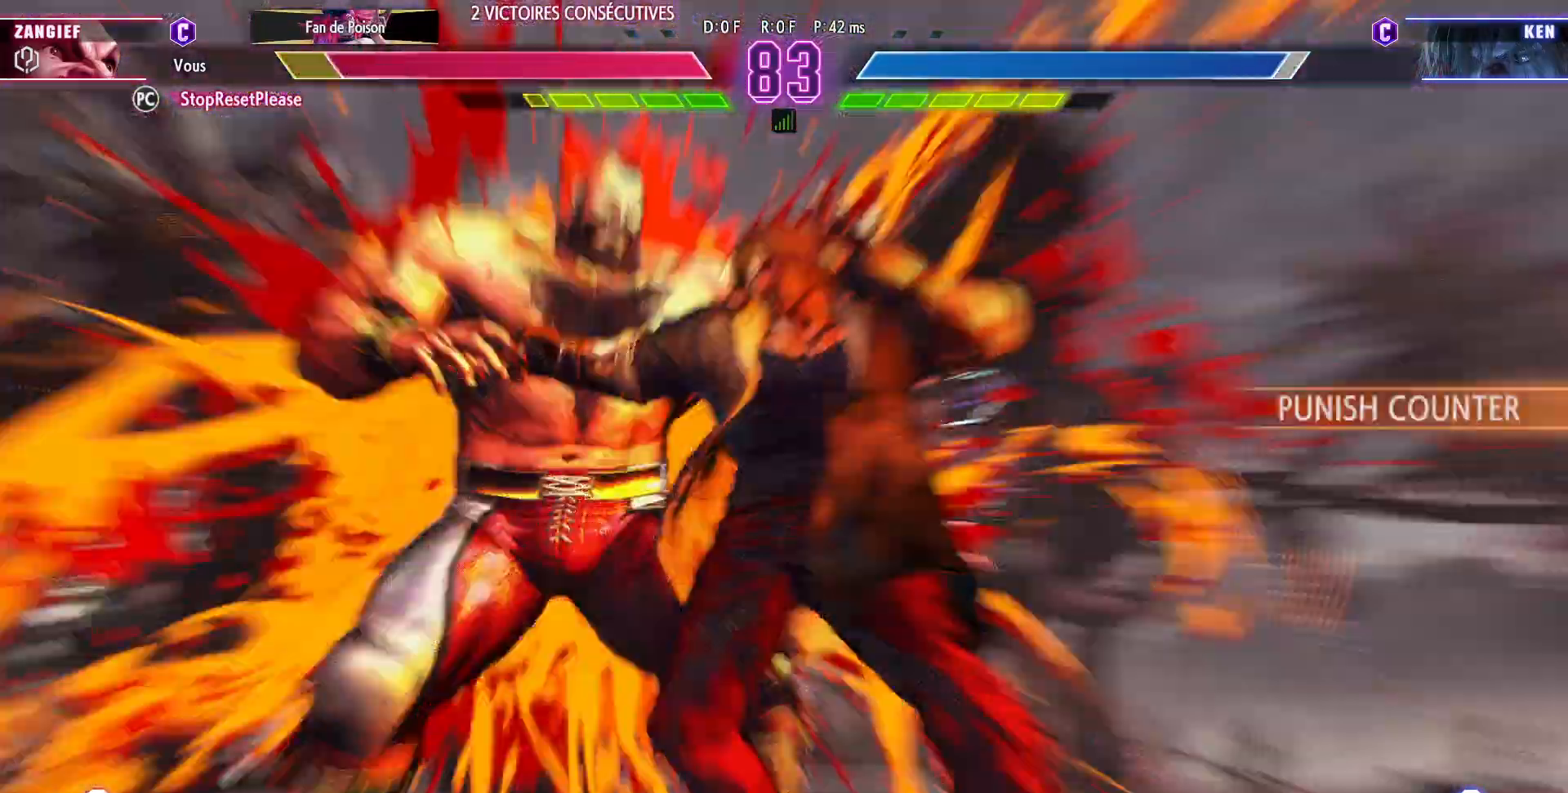
{"dt_ms": 500, "buttons": [], "left_stick": "down-left", "events": [[17, "R1", "up"], [33, "R2", "up"], [83, "R1", "down"], [83, "R2", "down"], [150, "R1", "up"], [150, "R2", "up"]]}
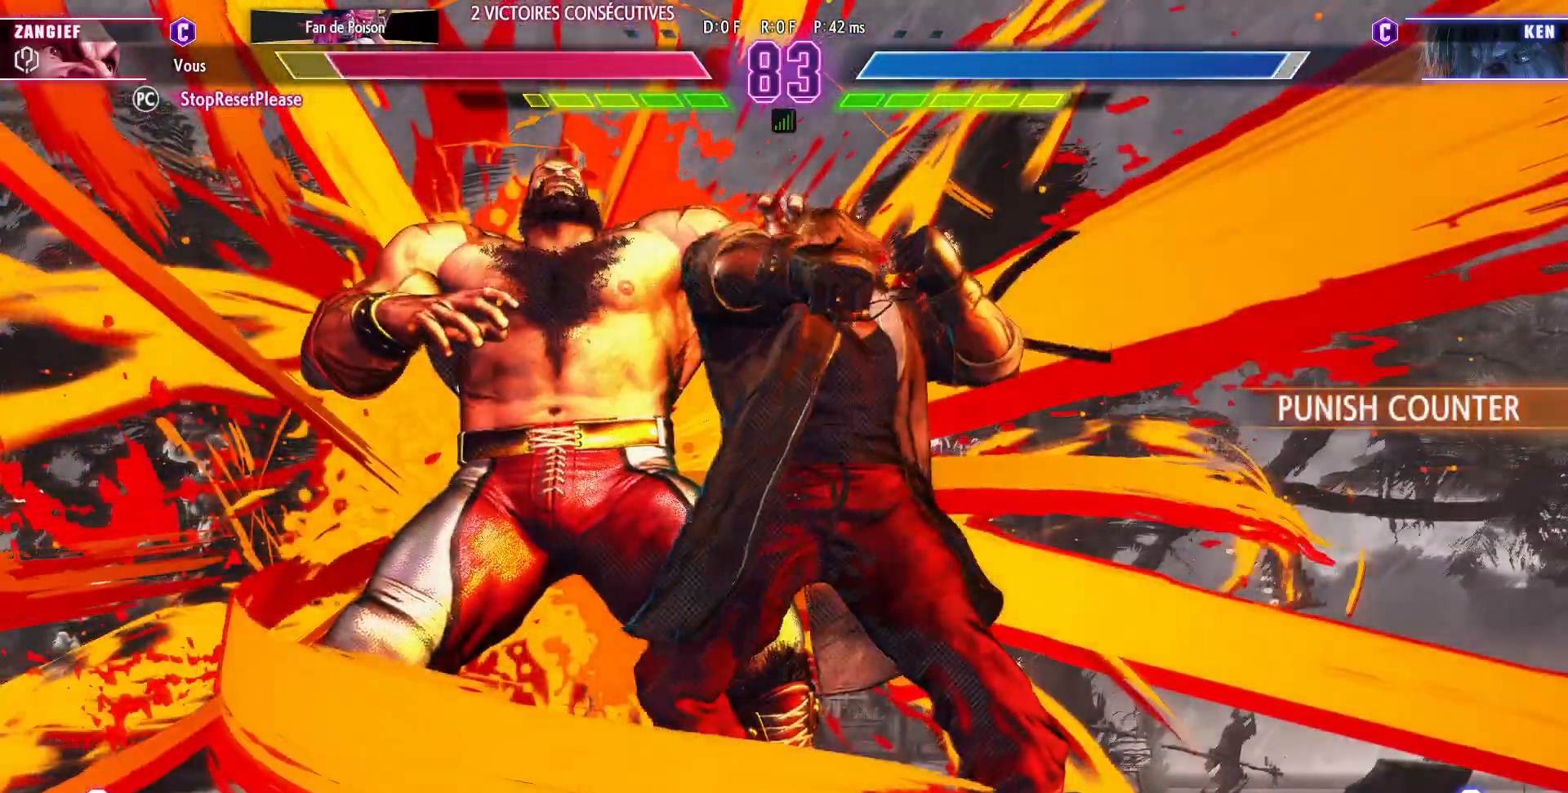
{"dt_ms": 1000, "buttons": [], "left_stick": "down-left"}
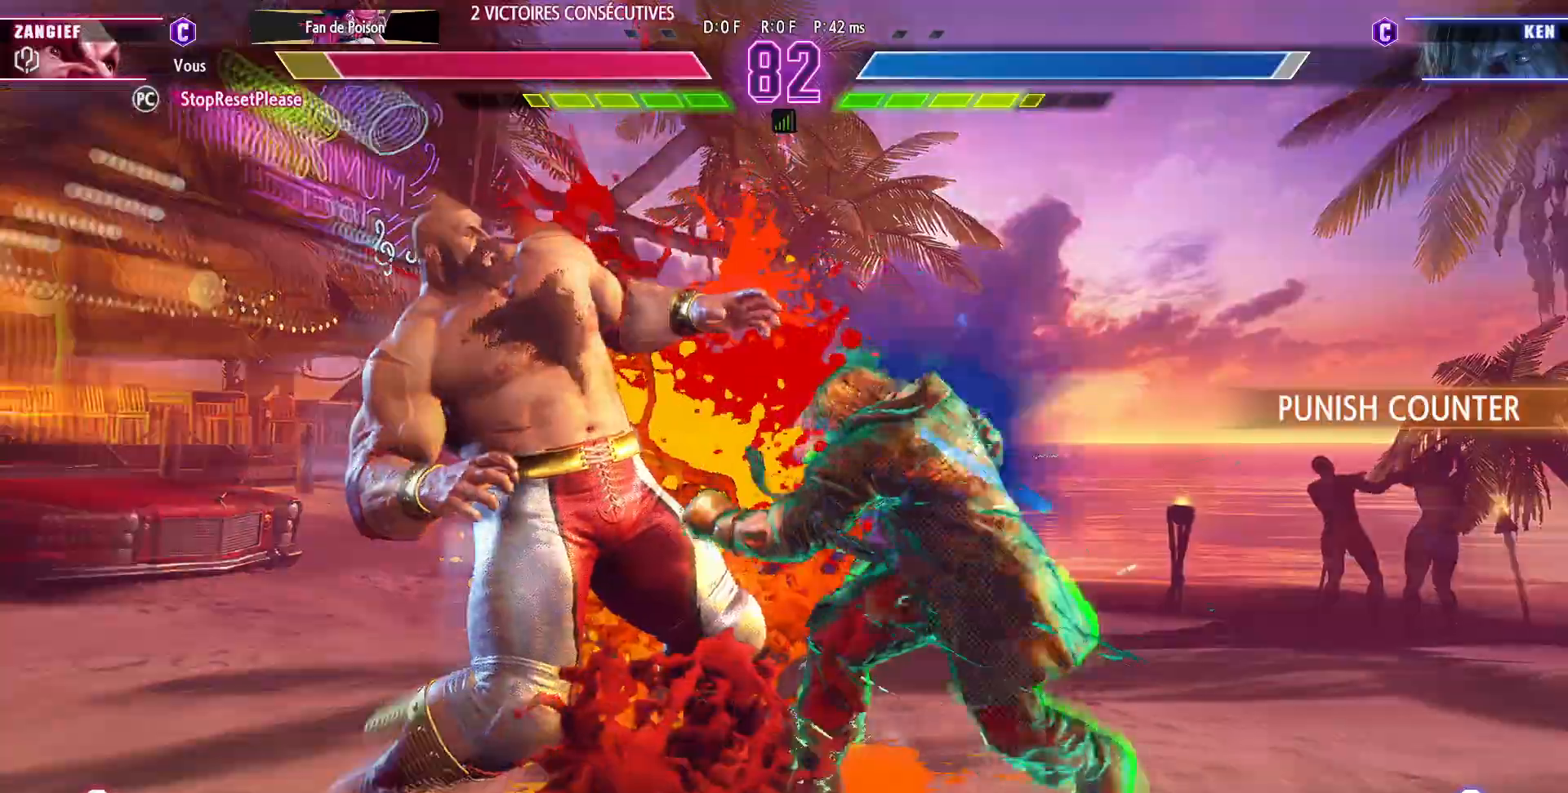
{"dt_ms": 500, "buttons": [], "left_stick": "down-left", "events": []}
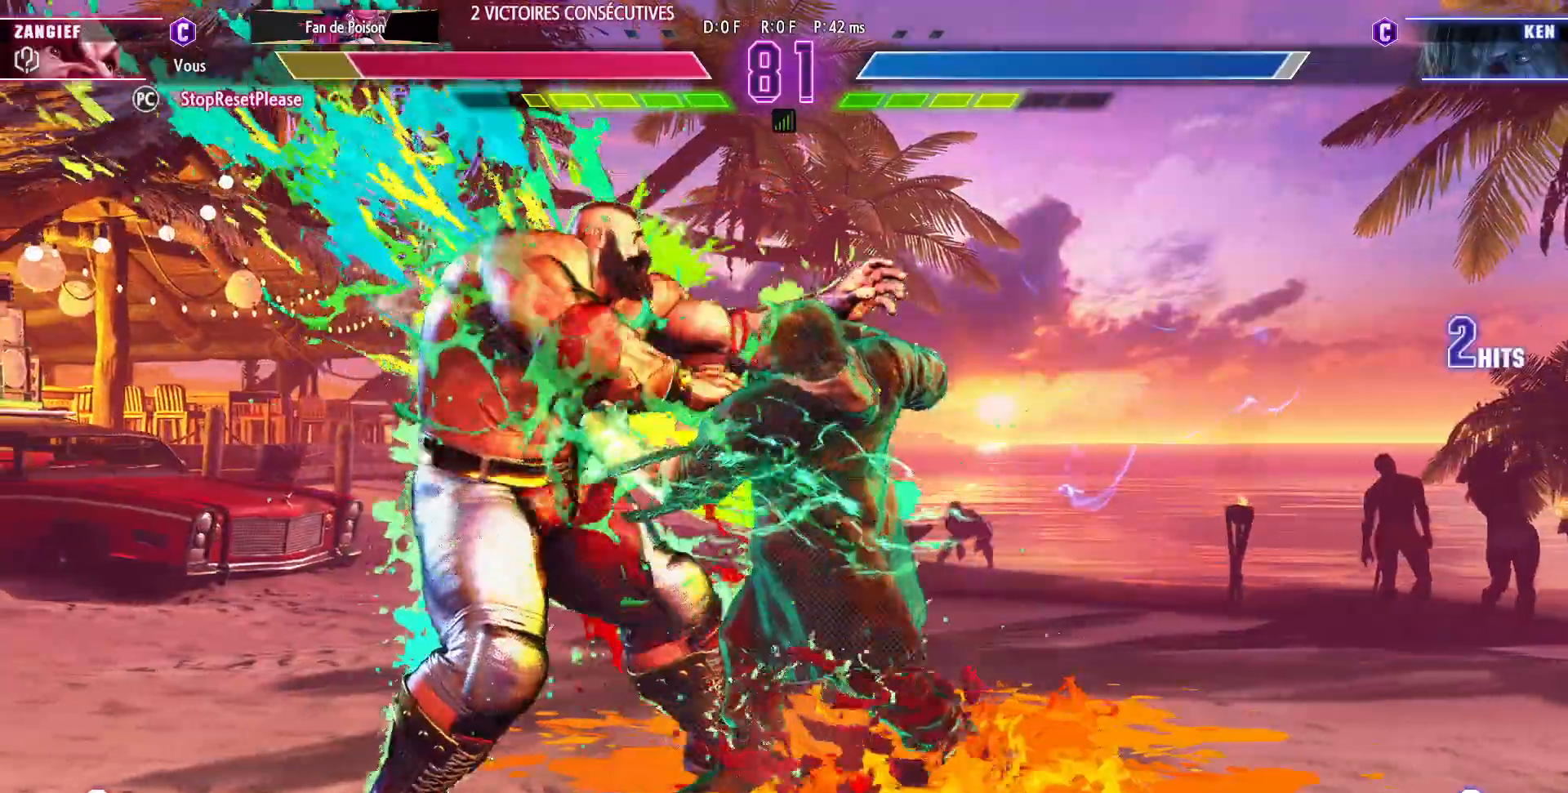
{"dt_ms": 500, "buttons": [], "left_stick": "down-left", "events": []}
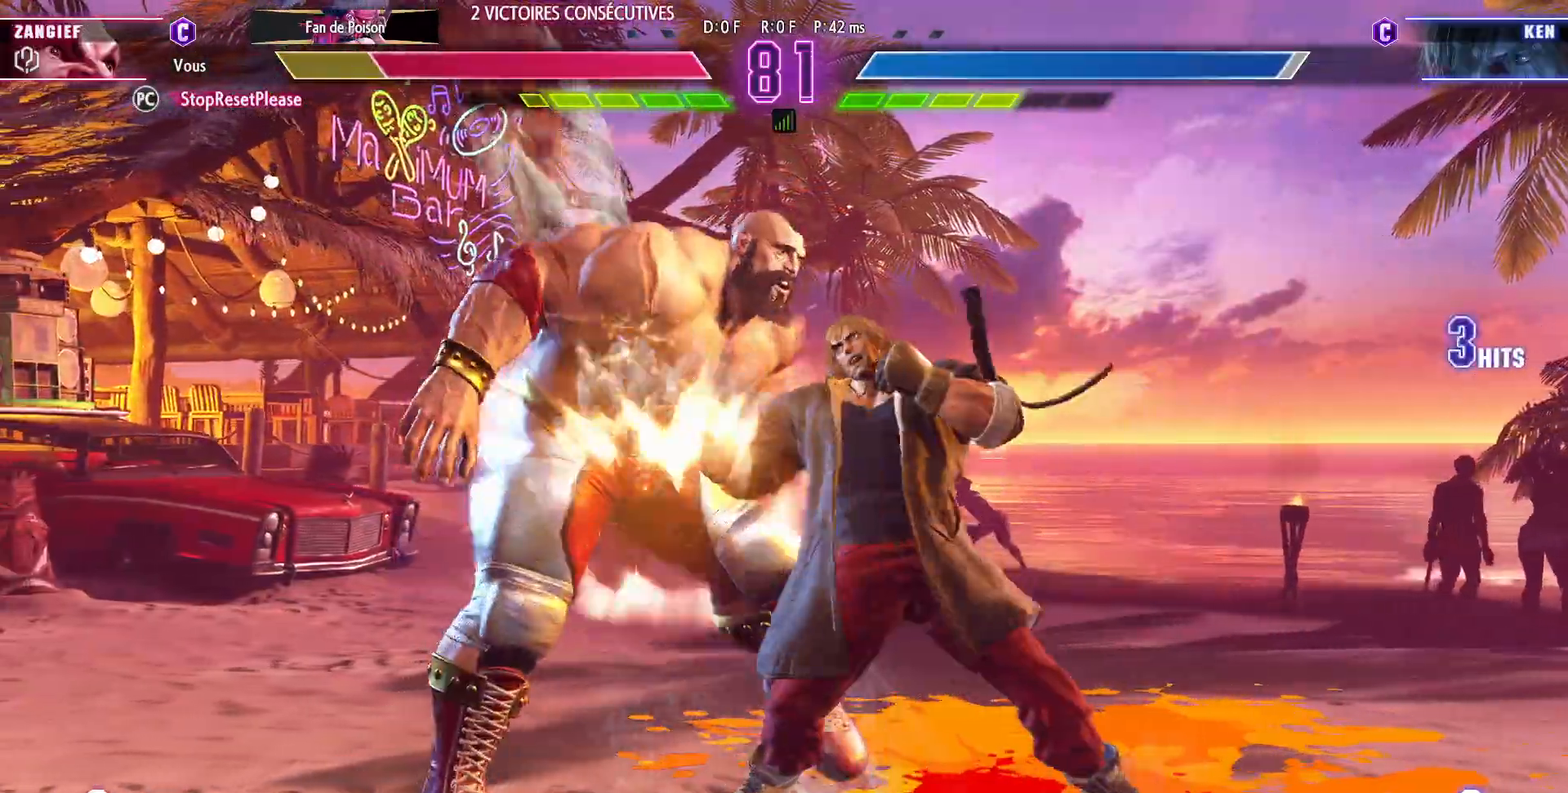
{"dt_ms": 500, "buttons": [], "left_stick": "down-left", "events": []}
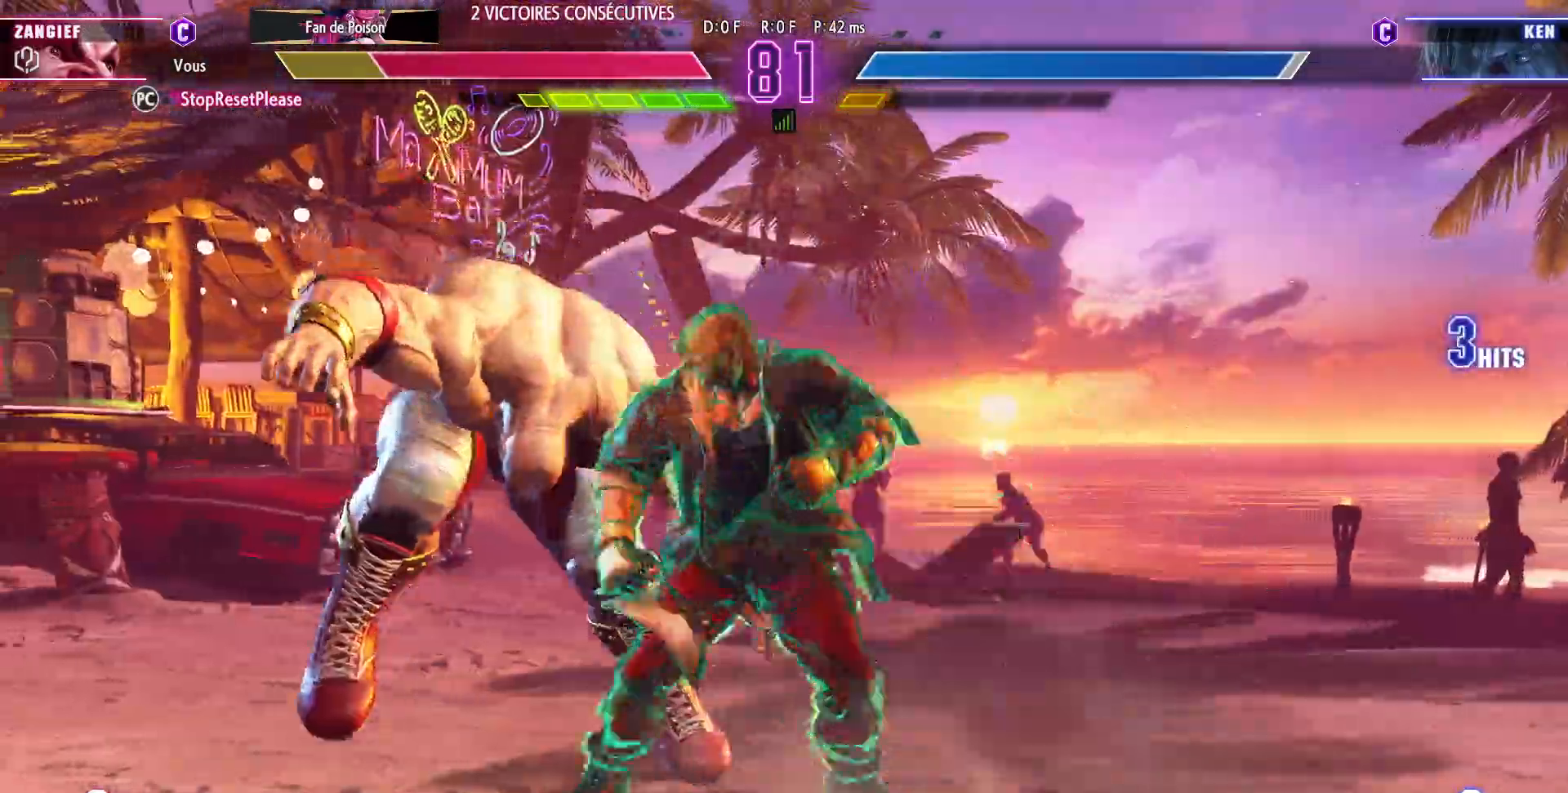
{"dt_ms": 500, "buttons": [], "left_stick": "down-left", "events": []}
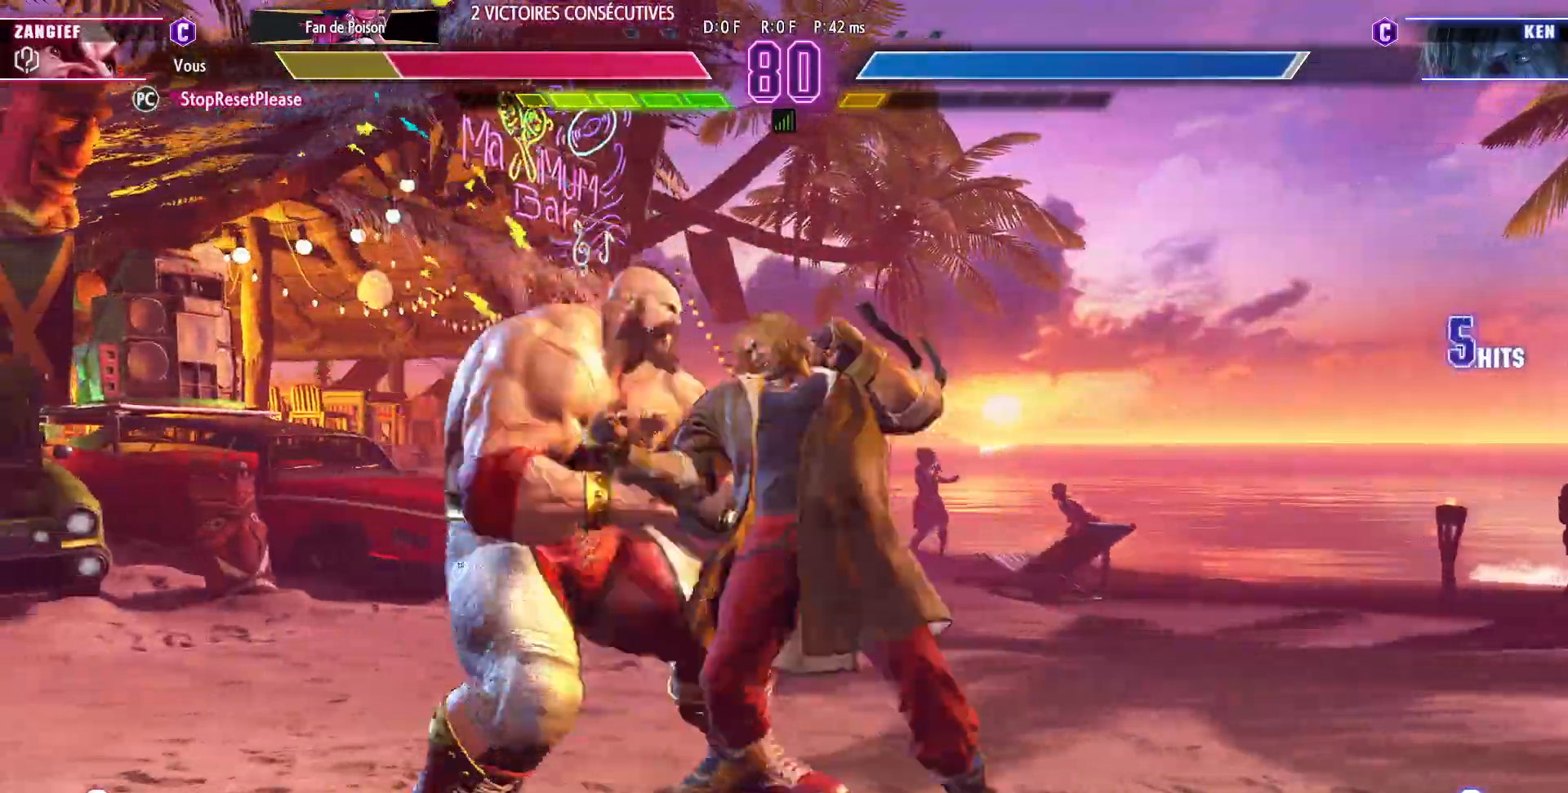
{"dt_ms": 500, "buttons": [], "left_stick": "down-left", "events": []}